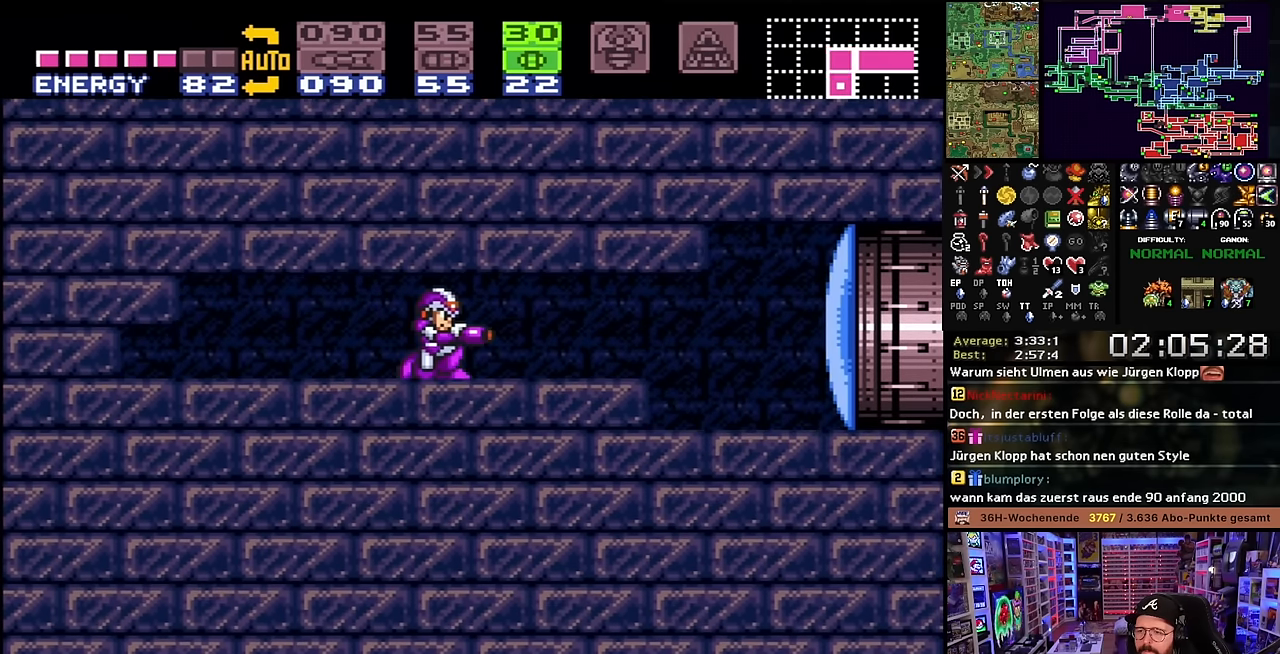
Gameplay with a controller (Nintendo layout); each line is a JSON object with the inputs held at the frame after it. "events" lists button and stick changes between this image and that frame as [ms after this image, input, new state], when the widget could be followed in between. Not read: L3 R3.
{"buttons": ["DPAD_UP"], "events": [[100, "Y", "down"], [233, "Y", "up"]]}
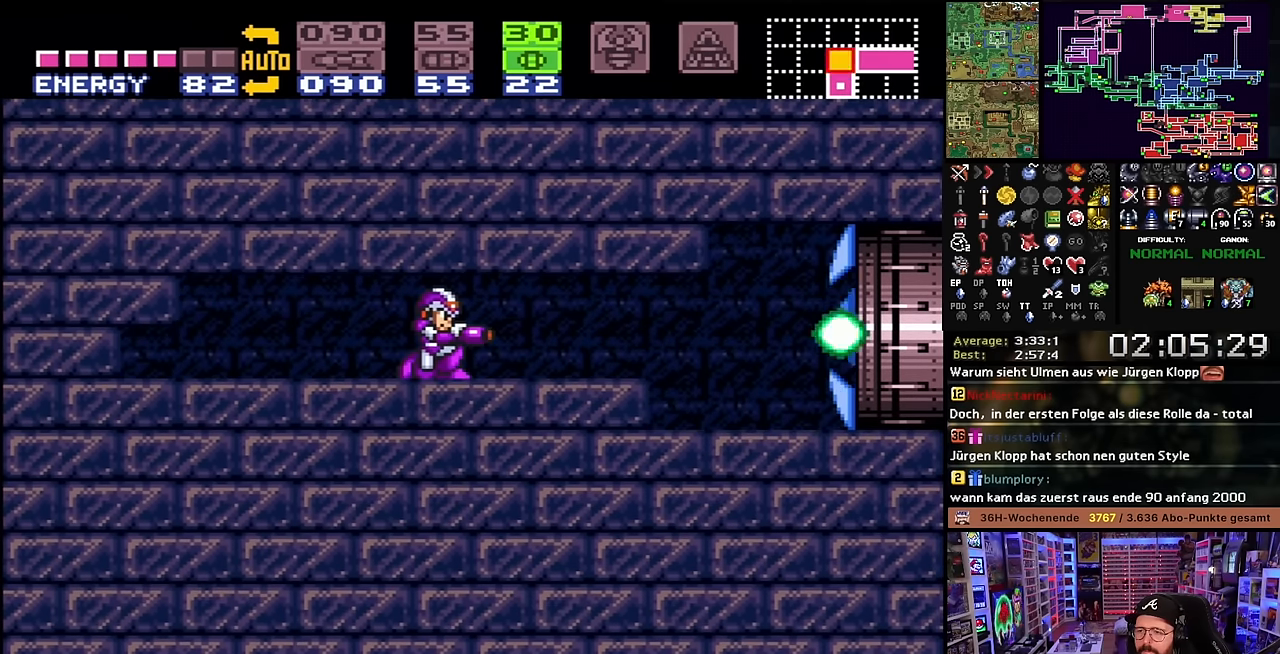
{"buttons": [], "events": [[83, "L1", "down"], [83, "R1", "down"], [233, "Y", "down"], [400, "Y", "up"], [483, "L1", "up"], [500, "DPAD_UP", "up"], [500, "R1", "up"]]}
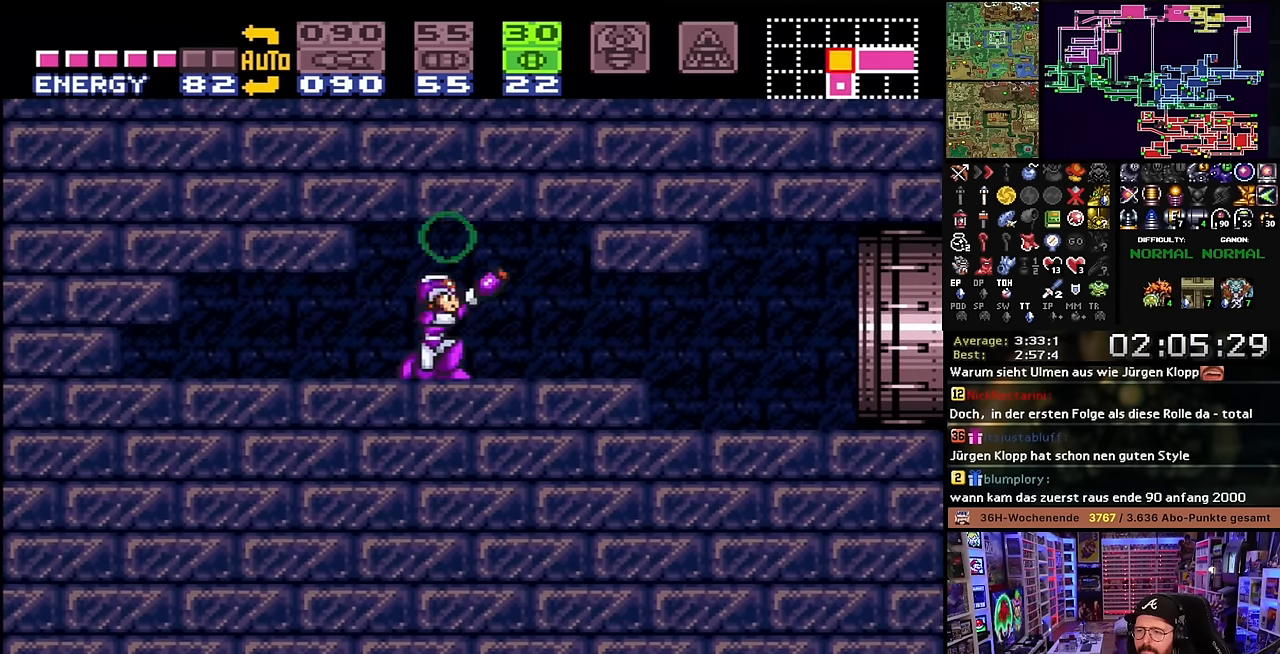
{"buttons": [], "events": [[166, "DPAD_RIGHT", "down"], [200, "DPAD_RIGHT", "up"], [216, "B", "down"], [350, "B", "up"], [400, "DPAD_RIGHT", "down"], [467, "DPAD_RIGHT", "up"]]}
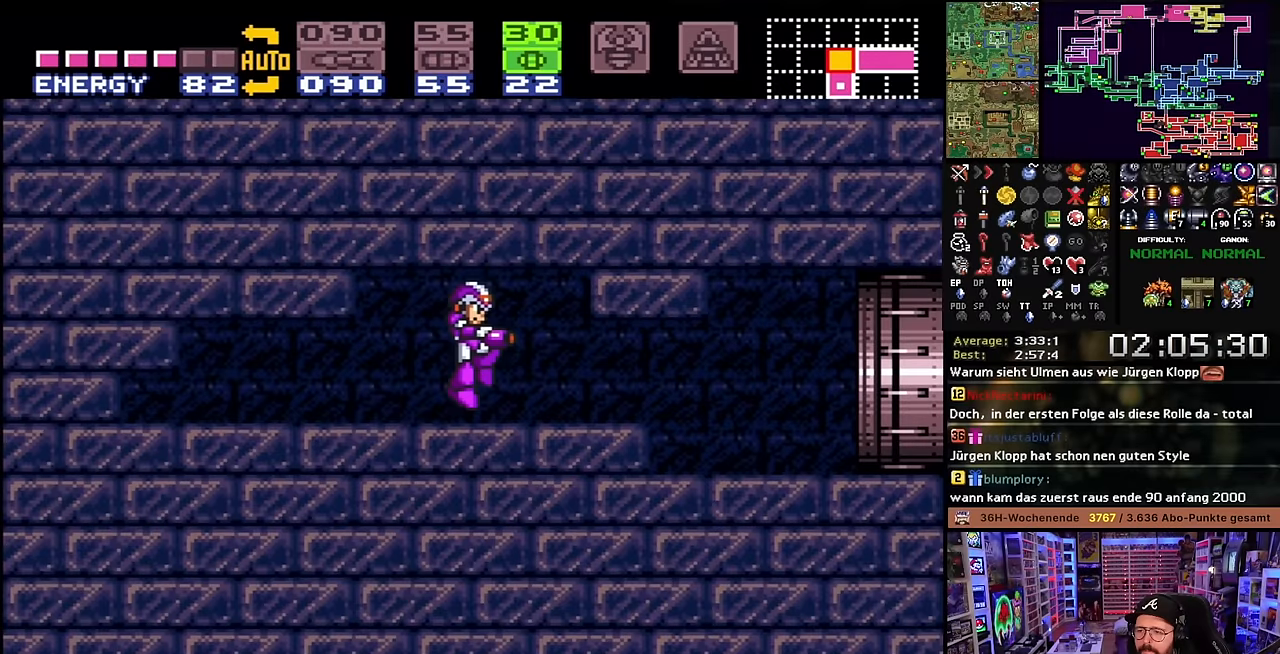
{"buttons": [], "events": [[217, "DPAD_RIGHT", "down"], [267, "DPAD_RIGHT", "up"], [267, "DPAD_UP", "down"], [300, "DPAD_RIGHT", "down"], [300, "DPAD_UP", "up"], [317, "DPAD_RIGHT", "up"]]}
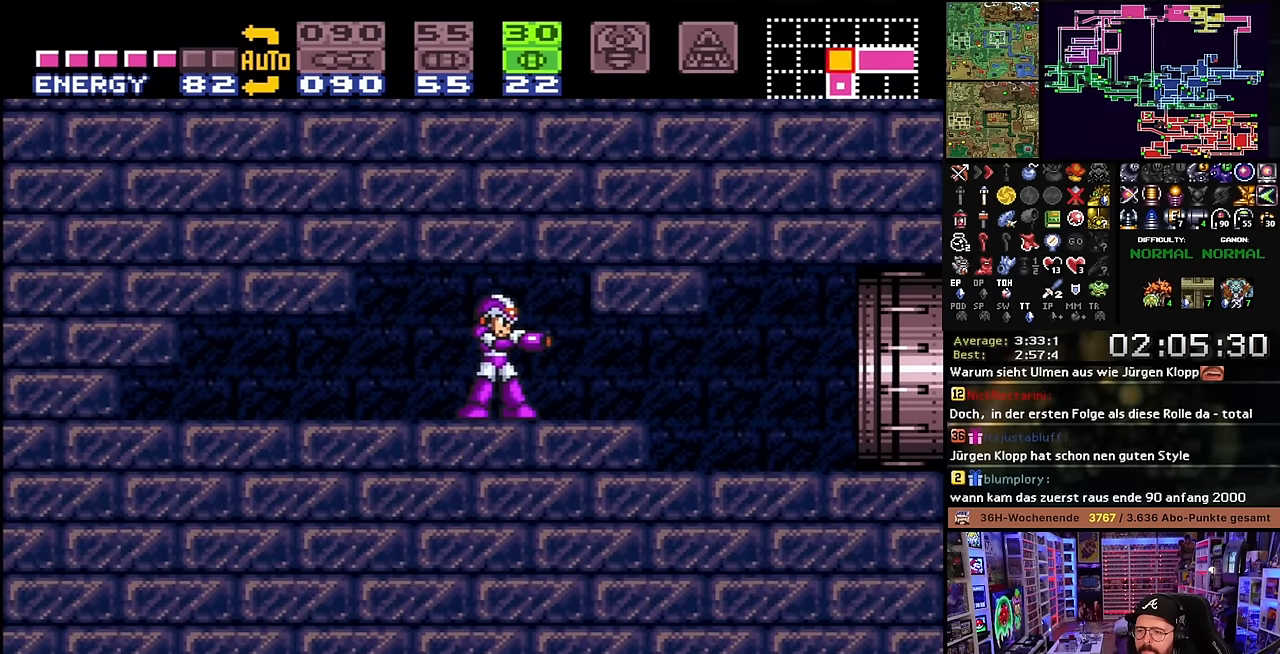
{"buttons": [], "events": [[200, "DPAD_RIGHT", "down"], [250, "DPAD_RIGHT", "up"]]}
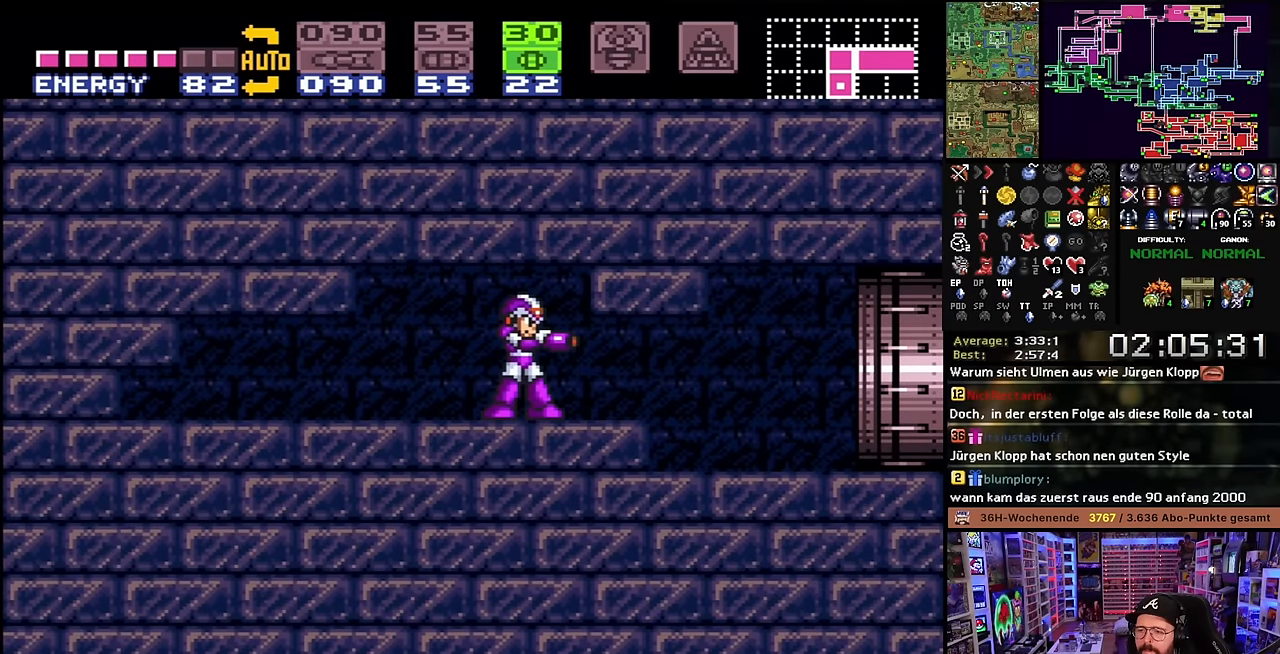
{"buttons": [], "events": [[400, "DPAD_RIGHT", "down"], [450, "DPAD_RIGHT", "up"]]}
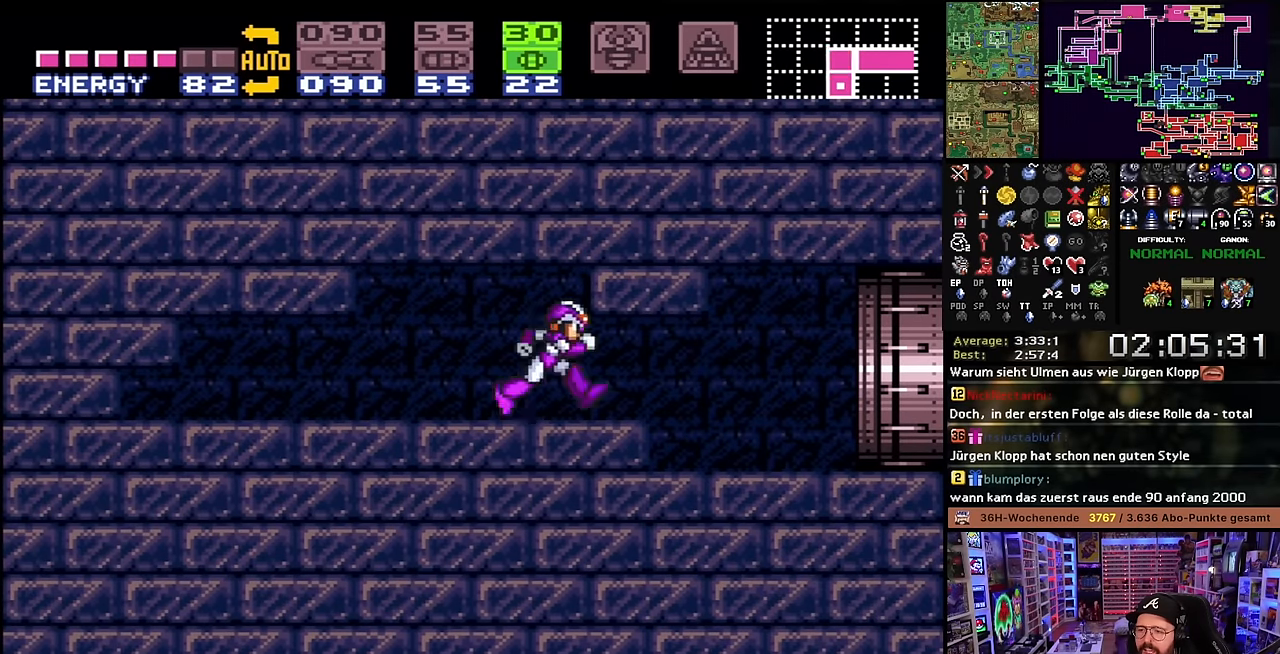
{"buttons": [], "events": [[300, "DPAD_LEFT", "down"], [367, "DPAD_LEFT", "up"]]}
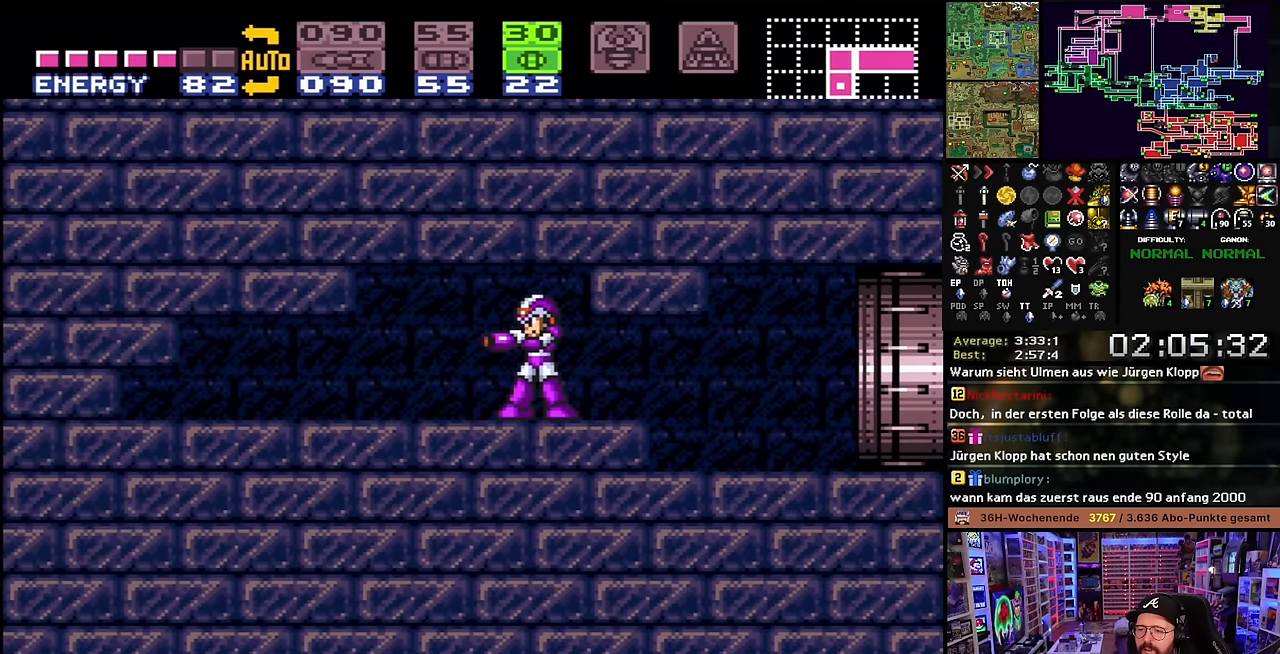
{"buttons": [], "events": []}
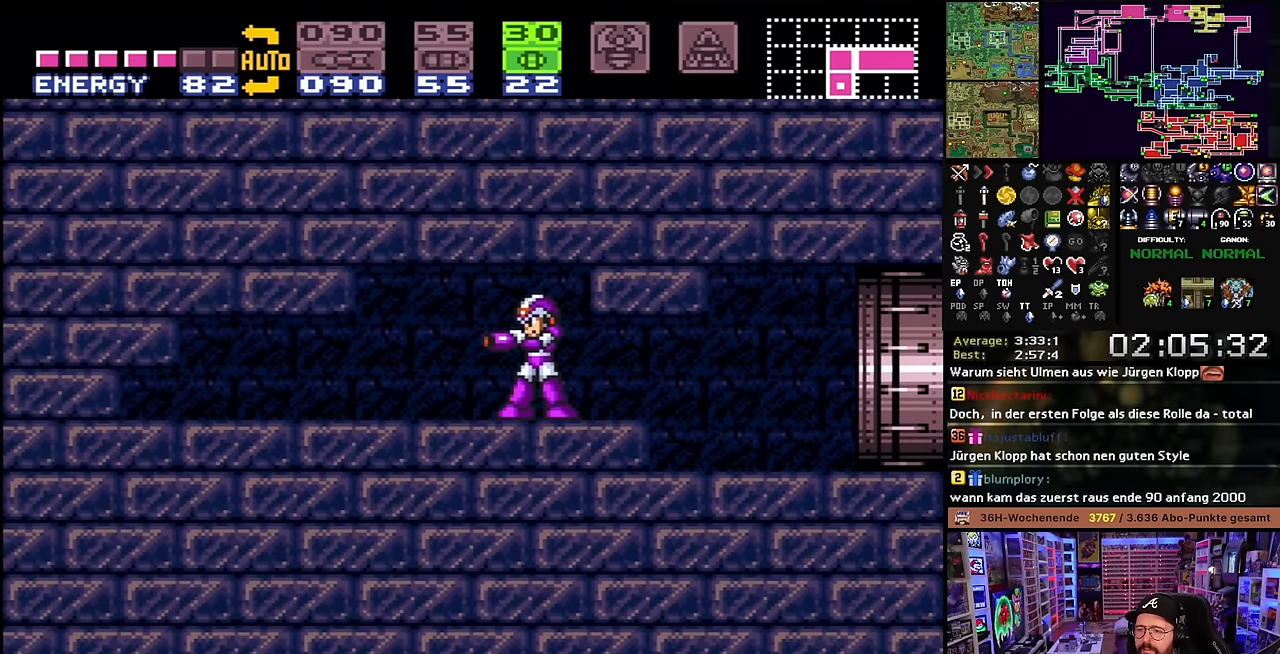
{"buttons": [], "events": [[250, "DPAD_LEFT", "down"], [283, "DPAD_LEFT", "up"]]}
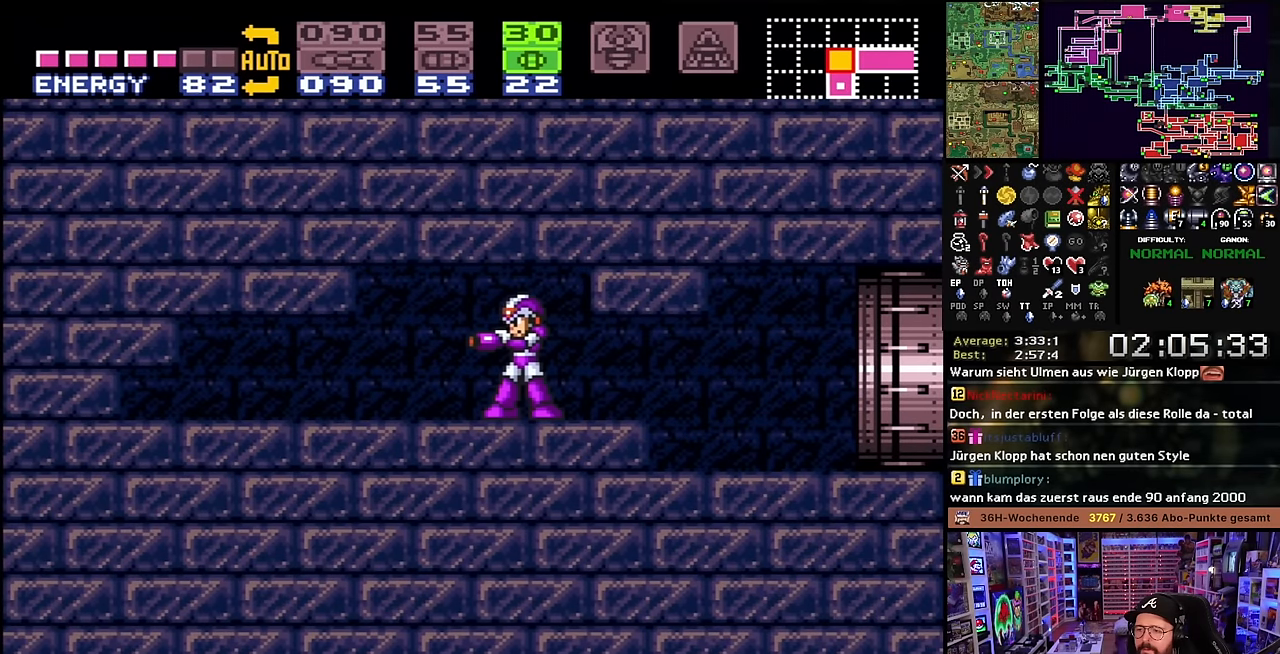
{"buttons": [], "events": [[283, "DPAD_RIGHT", "down"], [317, "DPAD_RIGHT", "up"]]}
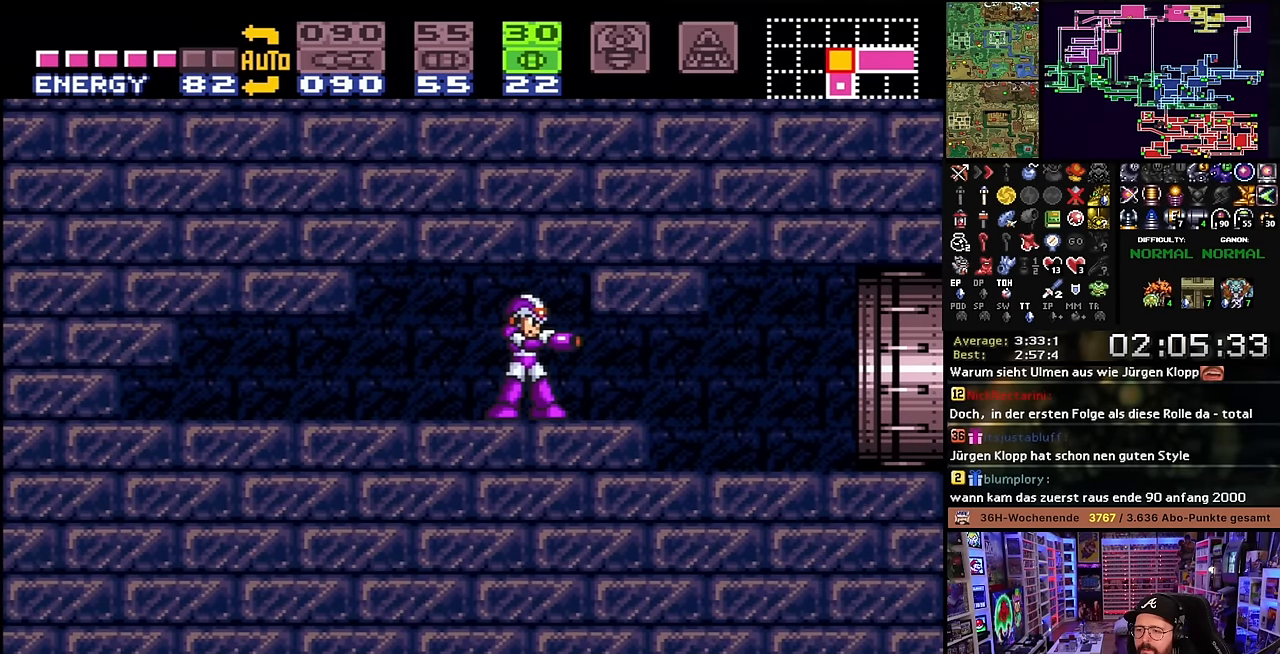
{"buttons": [], "events": []}
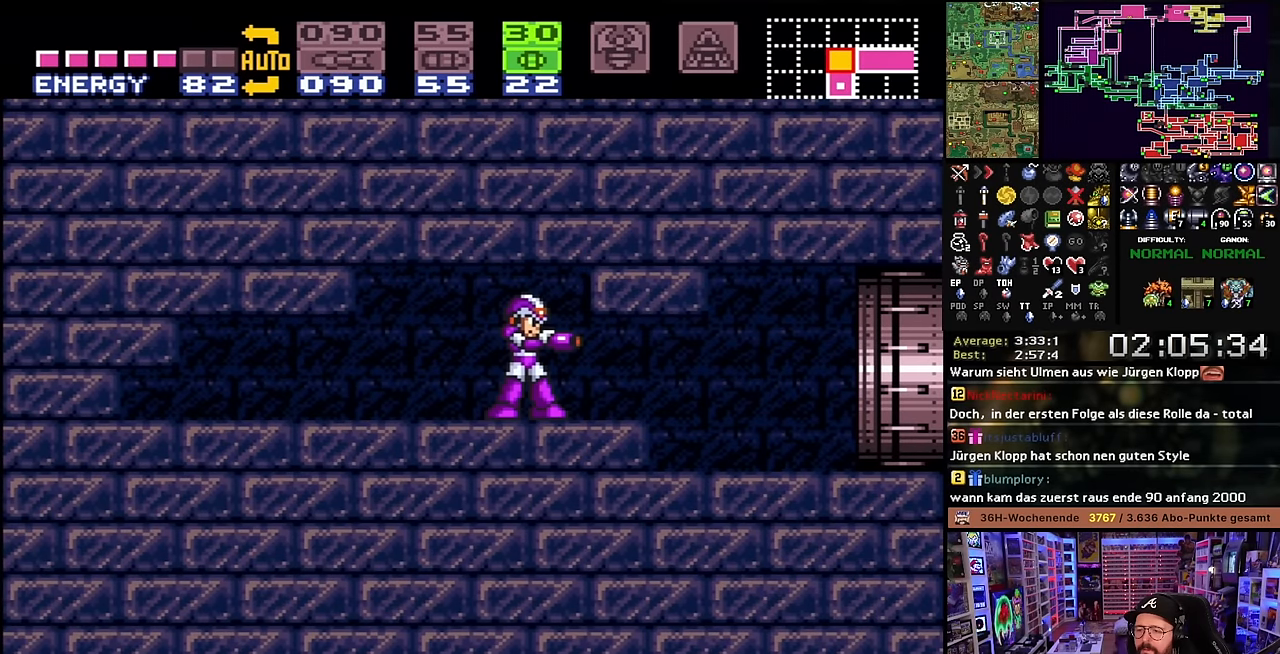
{"buttons": [], "events": [[133, "DPAD_RIGHT", "down"], [150, "DPAD_RIGHT", "up"]]}
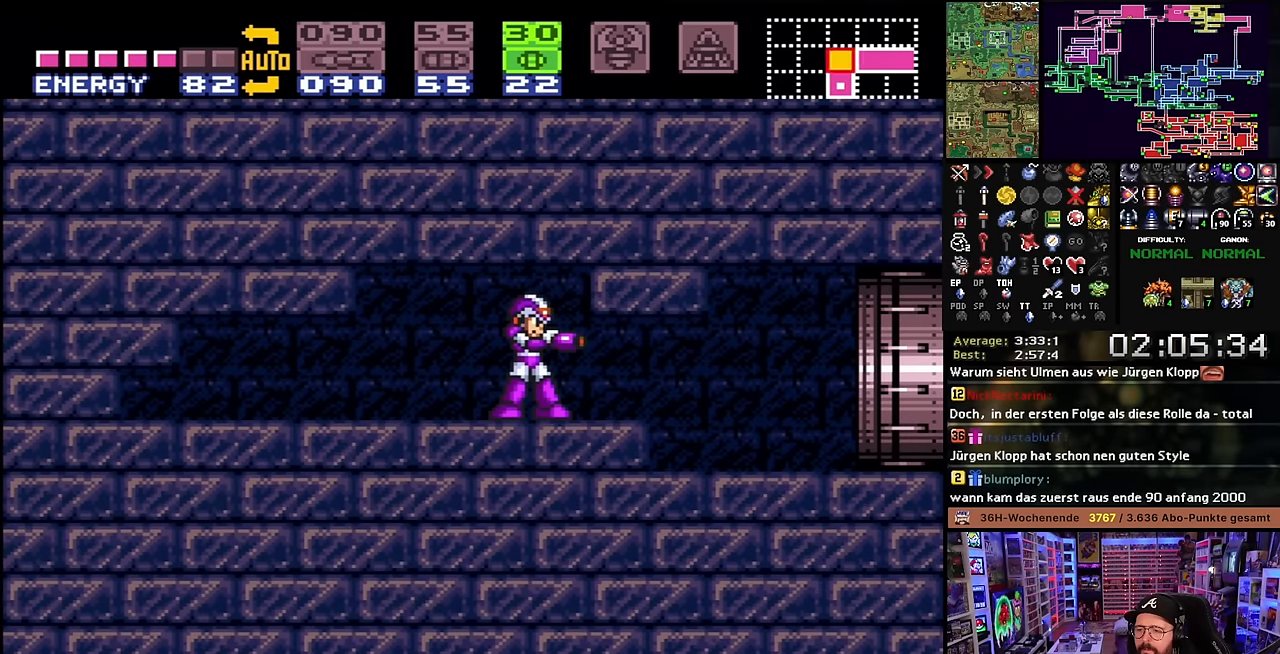
{"buttons": [], "events": [[400, "DPAD_RIGHT", "down"], [417, "DPAD_RIGHT", "up"]]}
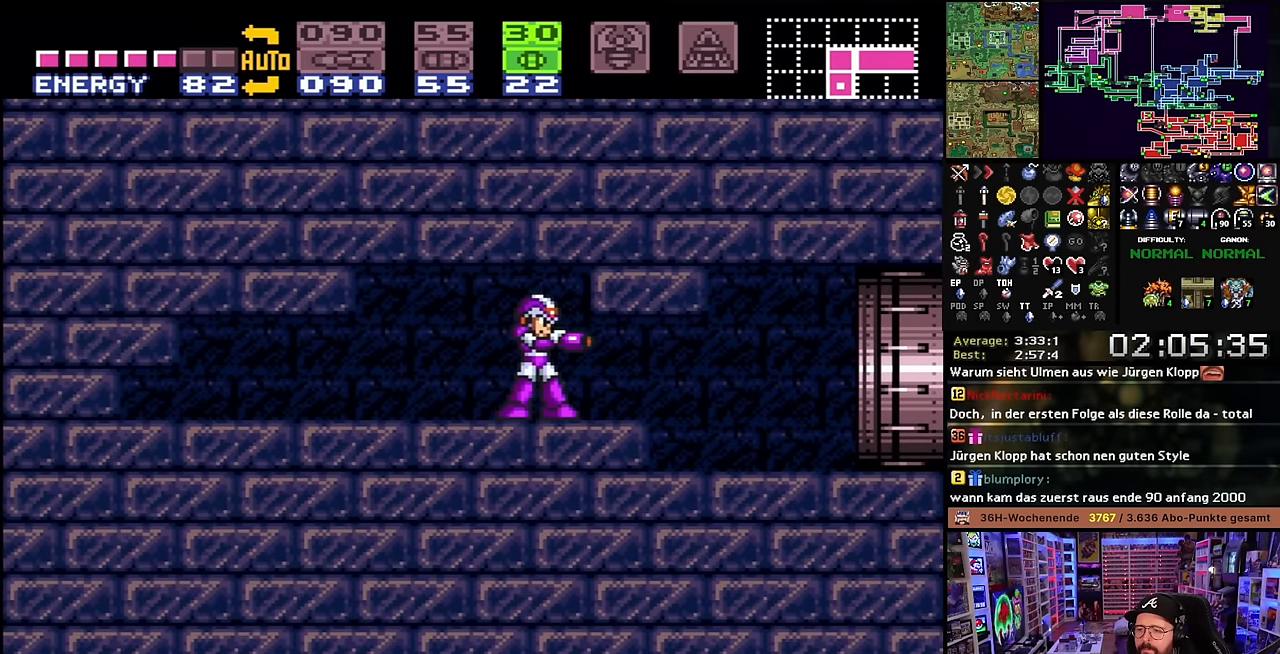
{"buttons": [], "events": []}
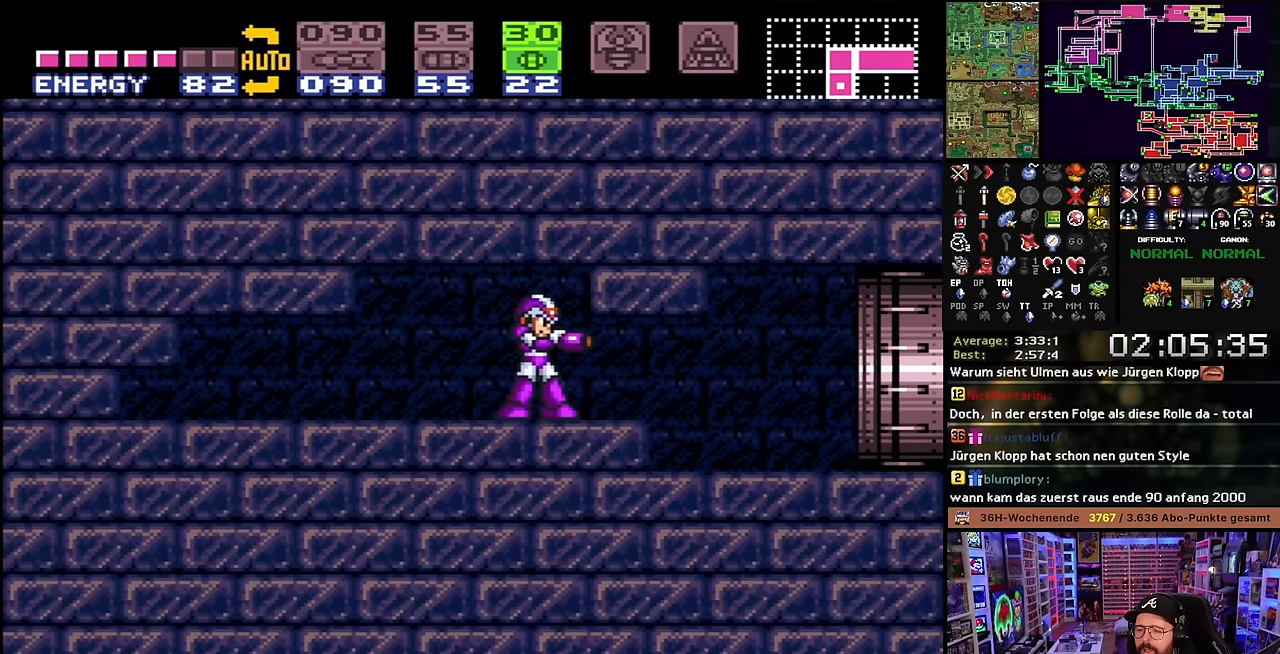
{"buttons": [], "events": []}
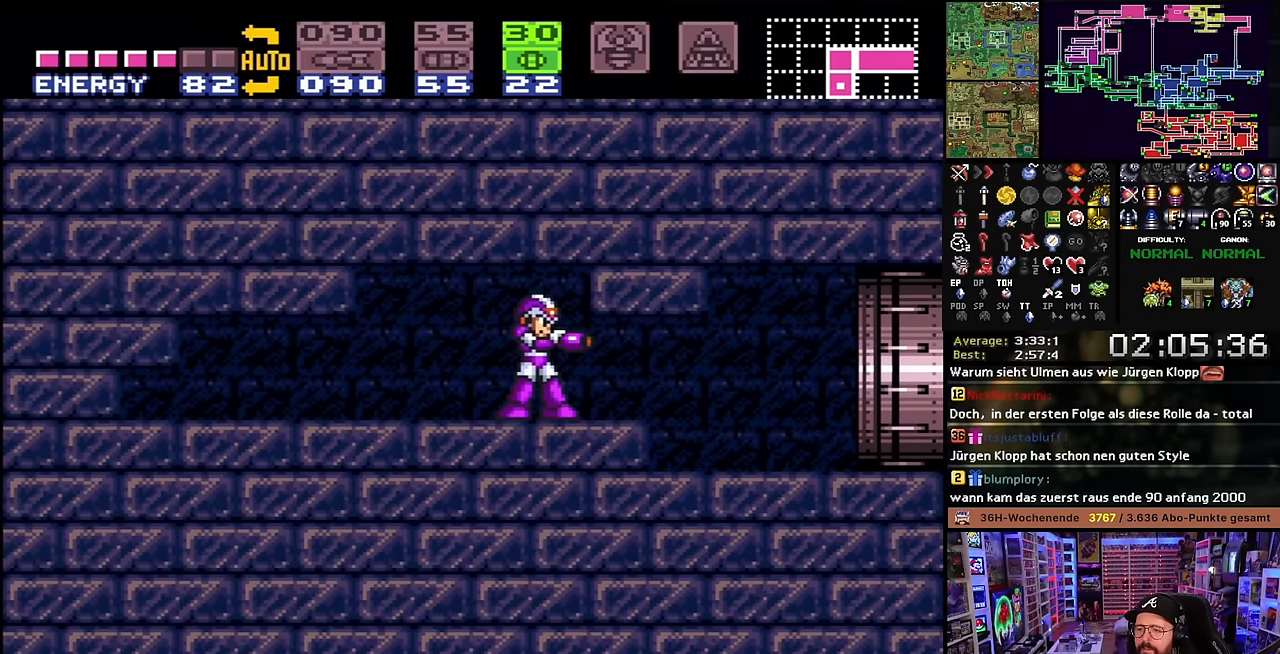
{"buttons": [], "events": [[67, "B", "down"], [167, "DPAD_DOWN", "down"], [250, "Y", "down"], [283, "B", "up"], [417, "Y", "up"], [466, "DPAD_DOWN", "up"]]}
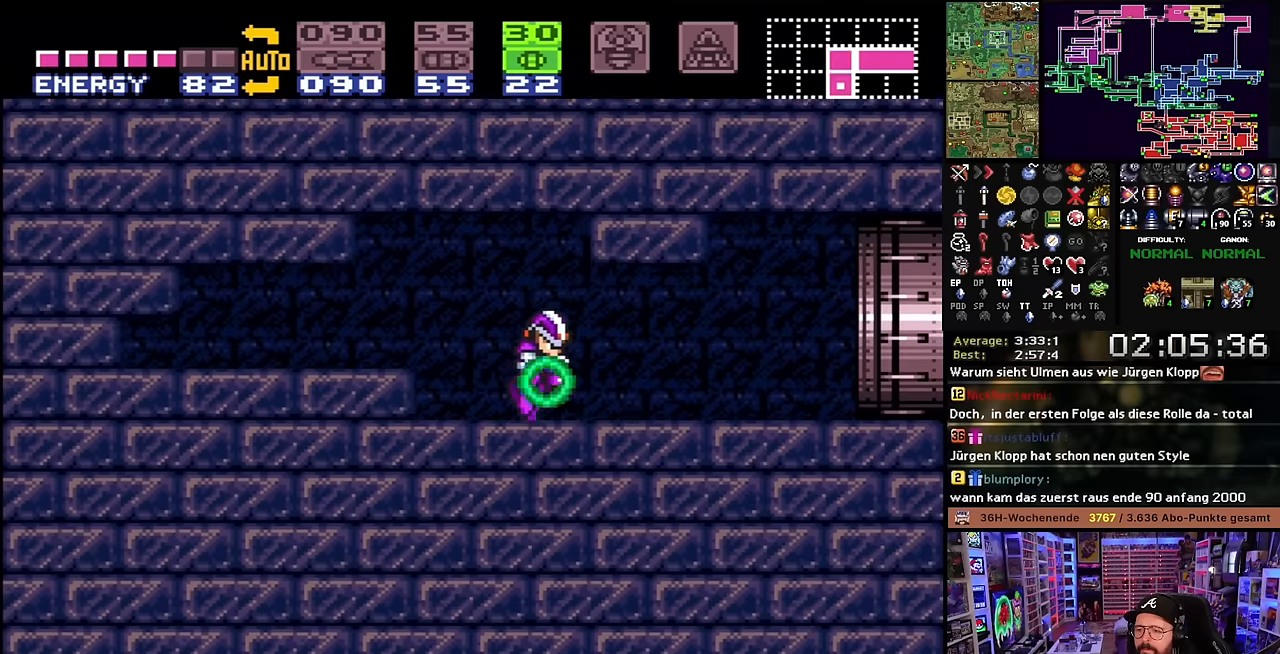
{"buttons": [], "events": []}
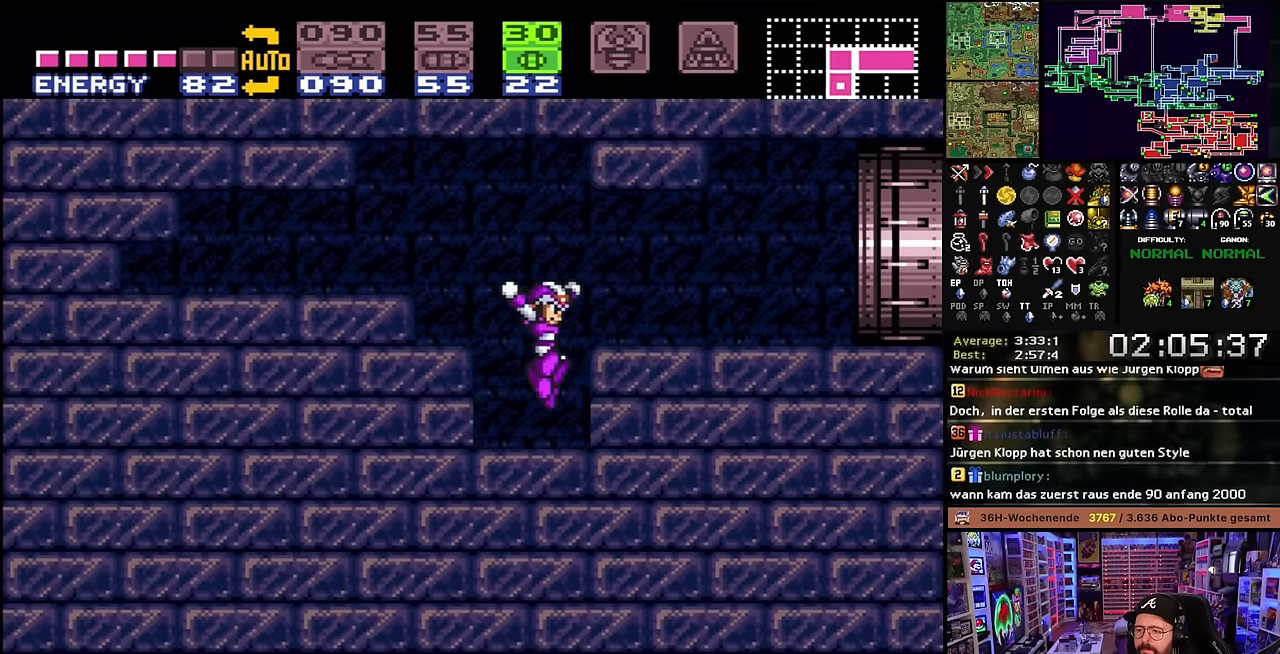
{"buttons": [], "events": []}
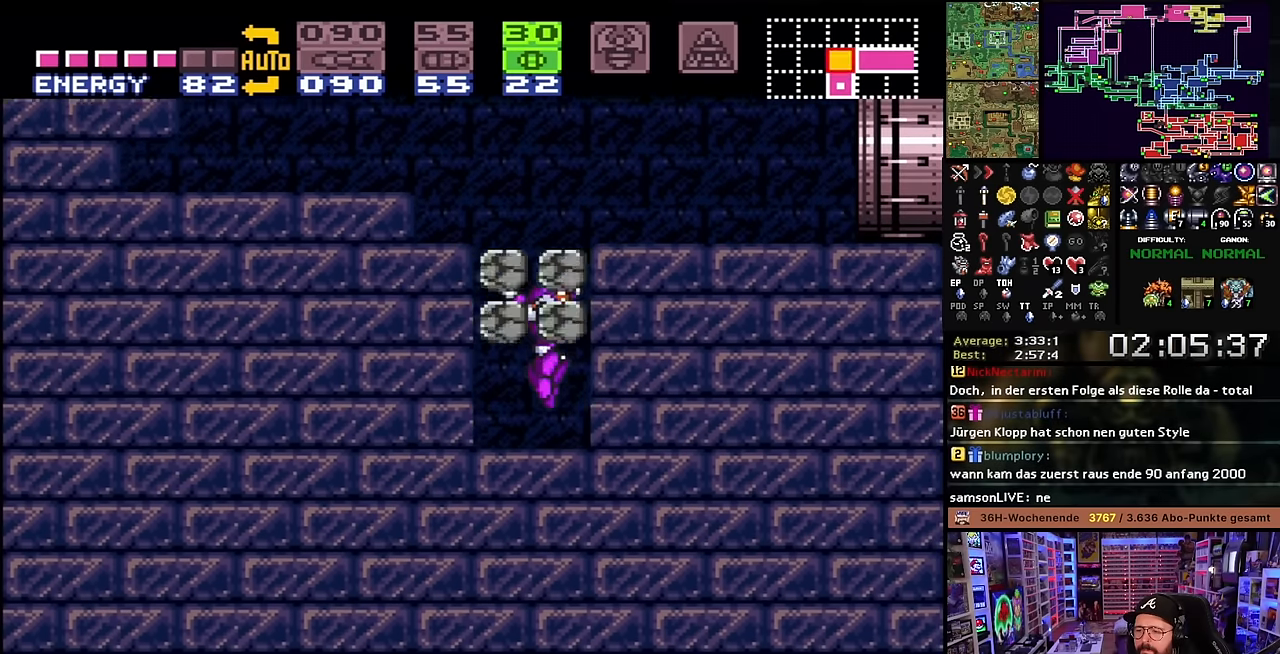
{"buttons": [], "events": []}
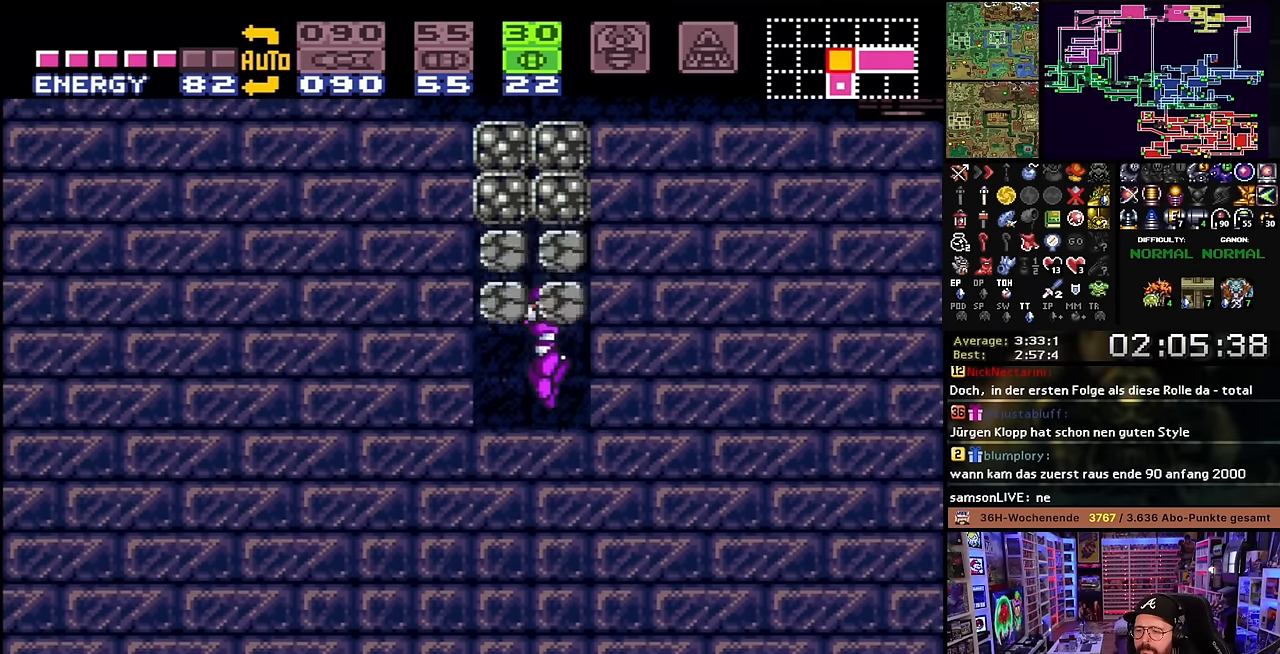
{"buttons": ["B", "DPAD_LEFT"], "events": [[200, "B", "down"], [233, "DPAD_LEFT", "down"], [416, "DPAD_LEFT", "up"], [433, "DPAD_LEFT", "down"]]}
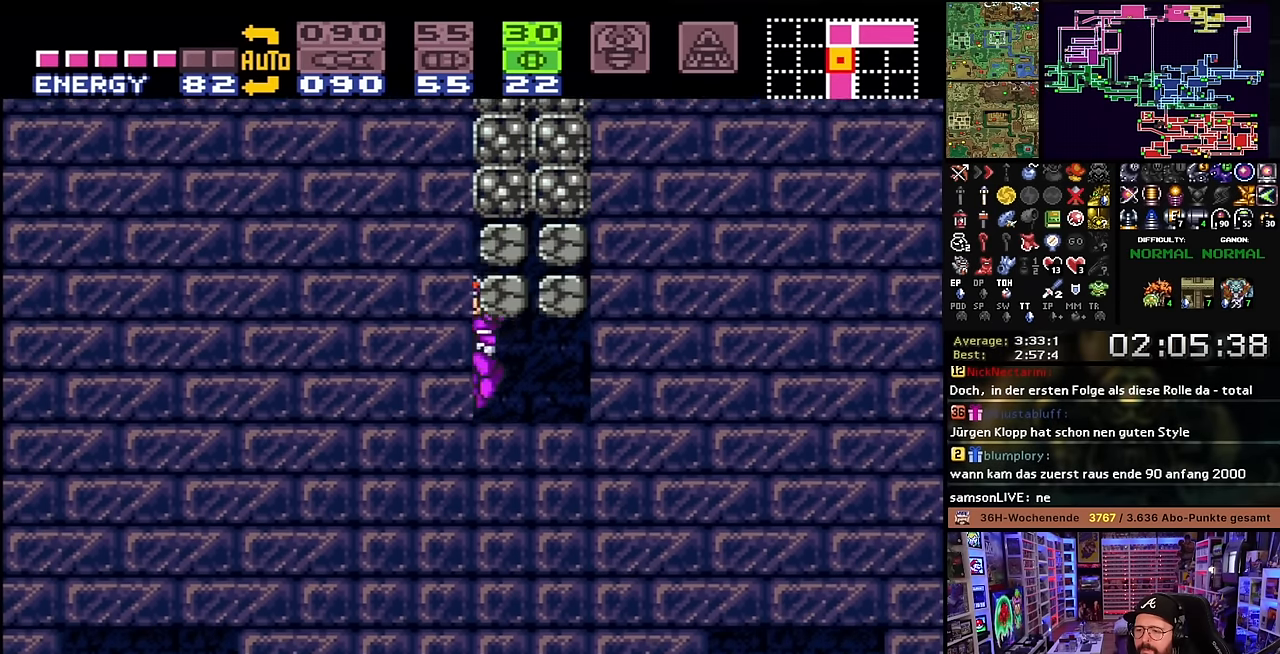
{"buttons": ["B", "DPAD_LEFT"], "events": []}
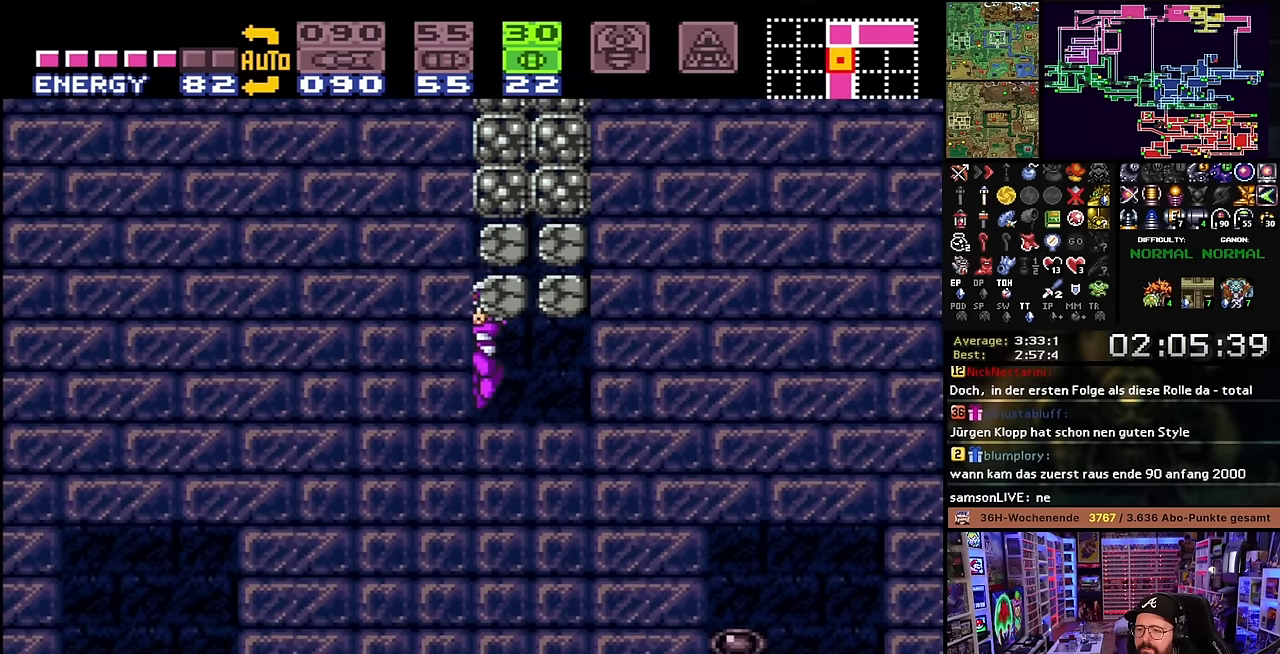
{"buttons": ["B", "DPAD_RIGHT"], "events": [[66, "DPAD_LEFT", "up"], [166, "DPAD_RIGHT", "down"]]}
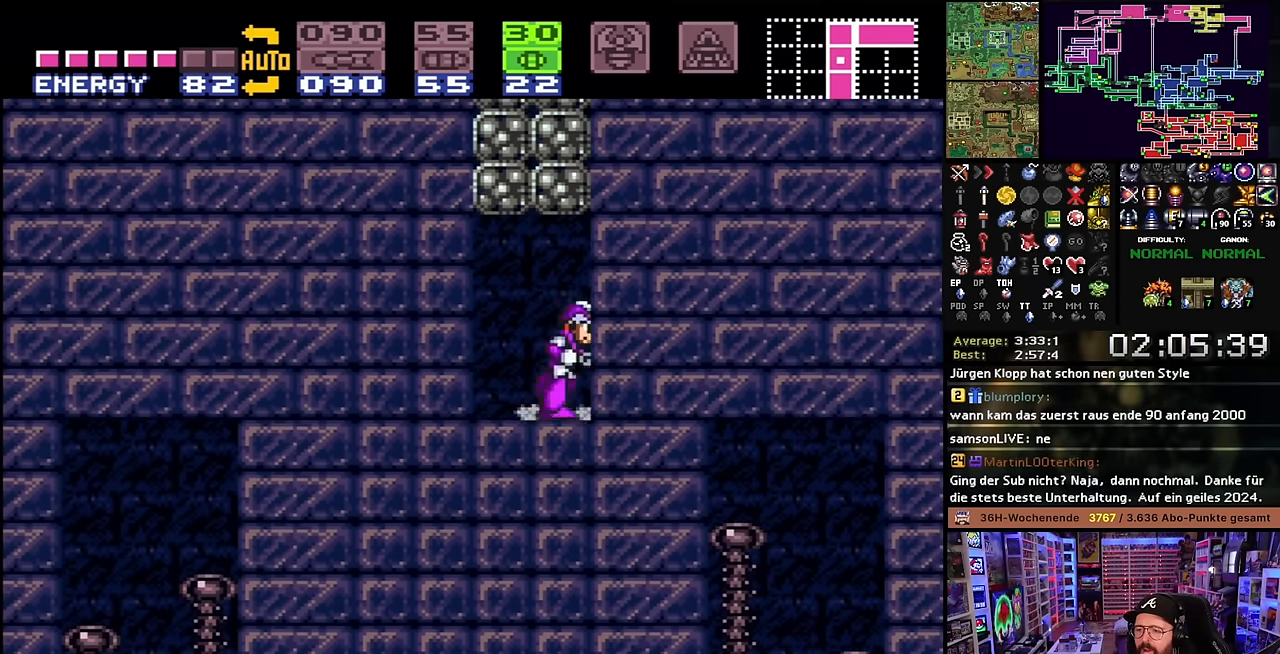
{"buttons": ["B", "Y", "DPAD_DOWN", "DPAD_RIGHT"], "events": [[250, "DPAD_DOWN", "down"], [300, "DPAD_RIGHT", "up"], [383, "DPAD_RIGHT", "down"], [416, "Y", "down"]]}
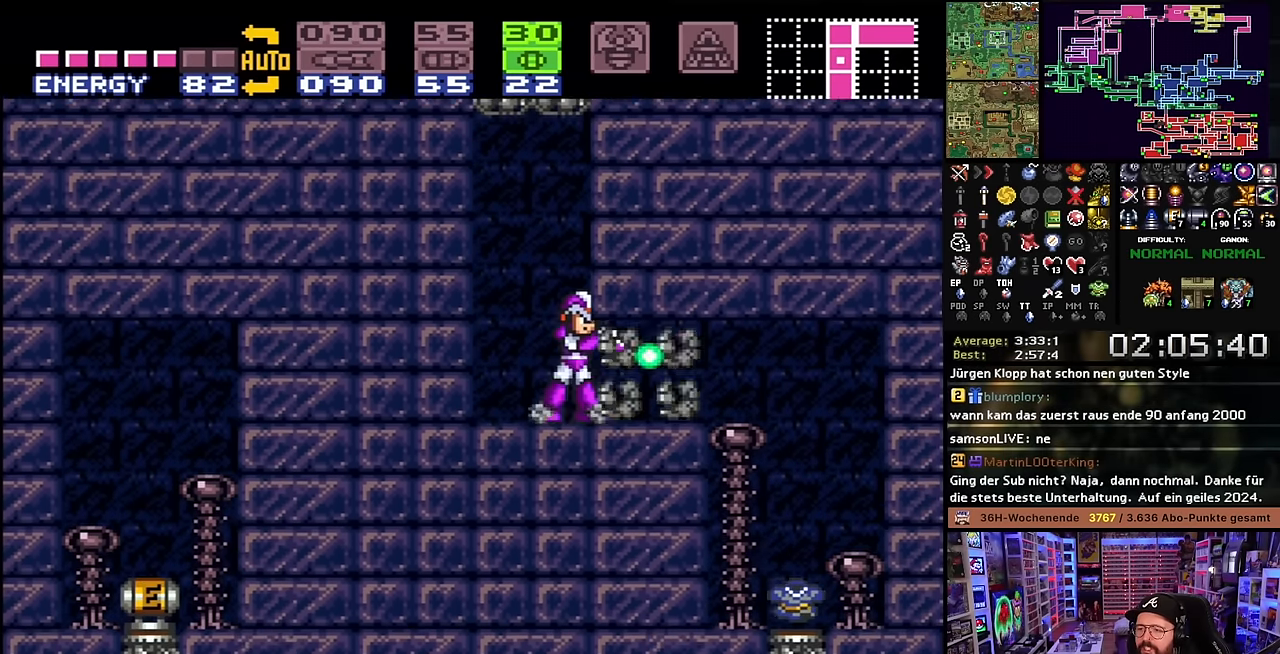
{"buttons": ["B", "Y", "DPAD_RIGHT"], "events": [[100, "Y", "up"], [183, "Y", "down"], [316, "Y", "up"], [400, "Y", "down"], [433, "DPAD_DOWN", "up"]]}
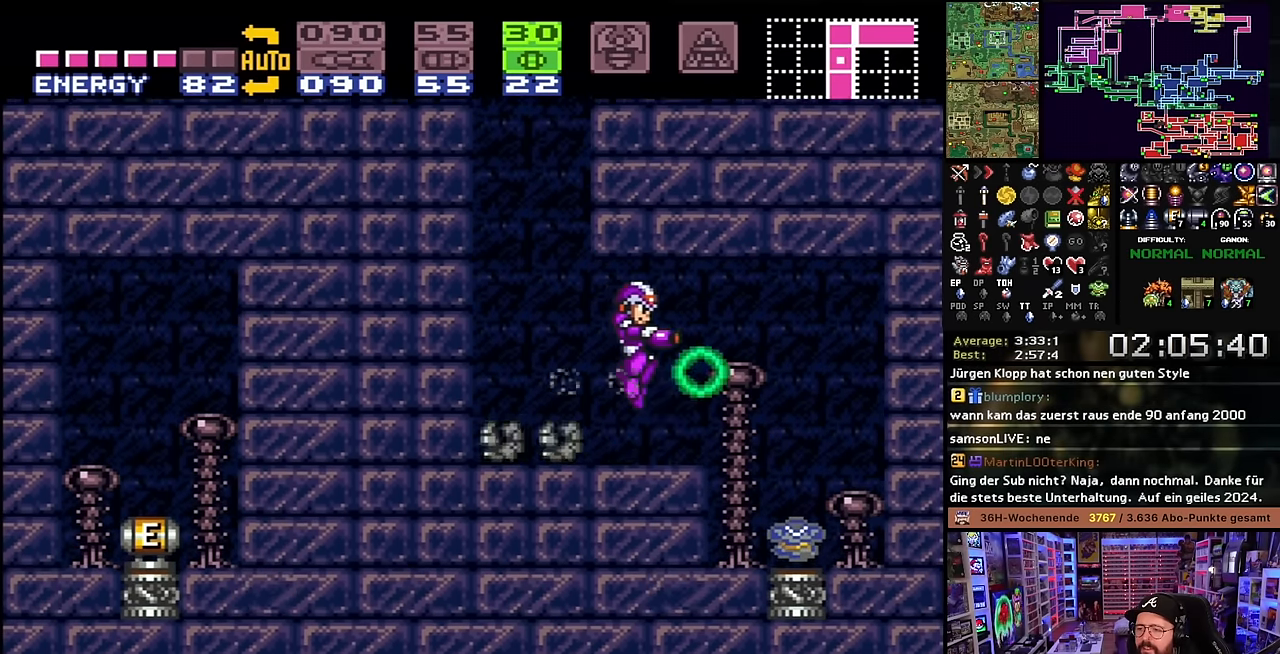
{"buttons": [], "events": [[33, "Y", "up"], [150, "B", "up"], [200, "DPAD_RIGHT", "up"], [200, "DPAD_UP", "down"], [216, "DPAD_RIGHT", "down"], [216, "DPAD_UP", "up"], [500, "DPAD_RIGHT", "up"]]}
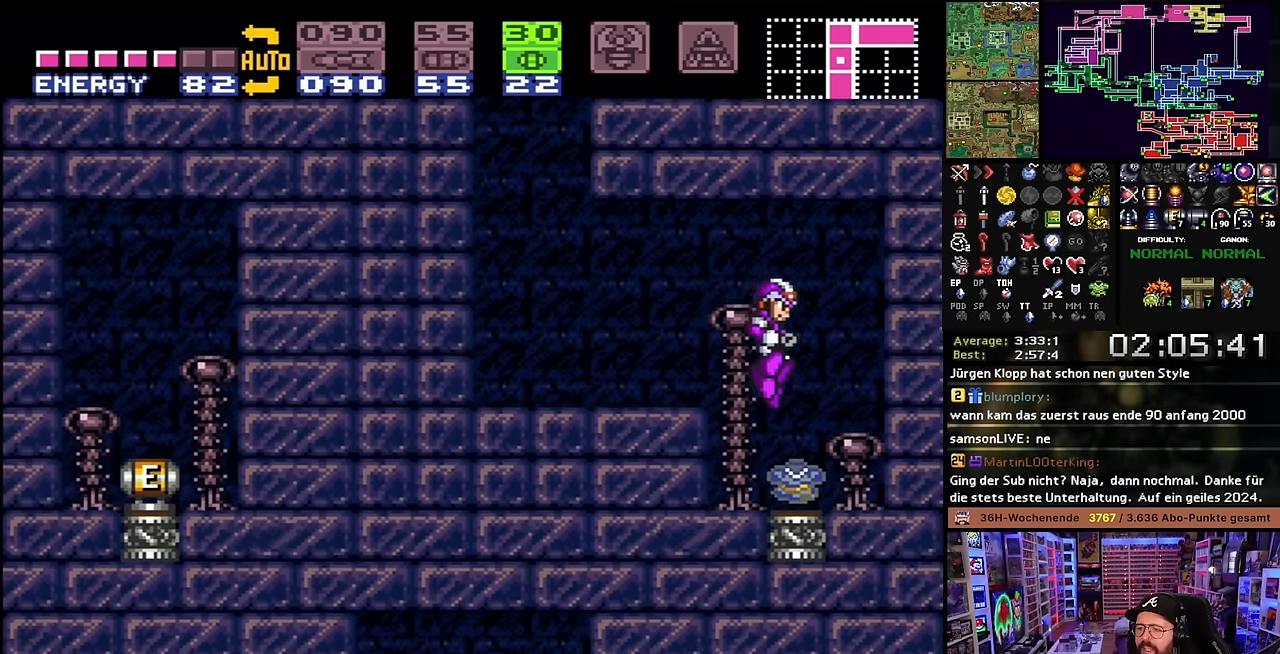
{"buttons": [], "events": [[50, "DPAD_LEFT", "down"], [184, "DPAD_LEFT", "up"]]}
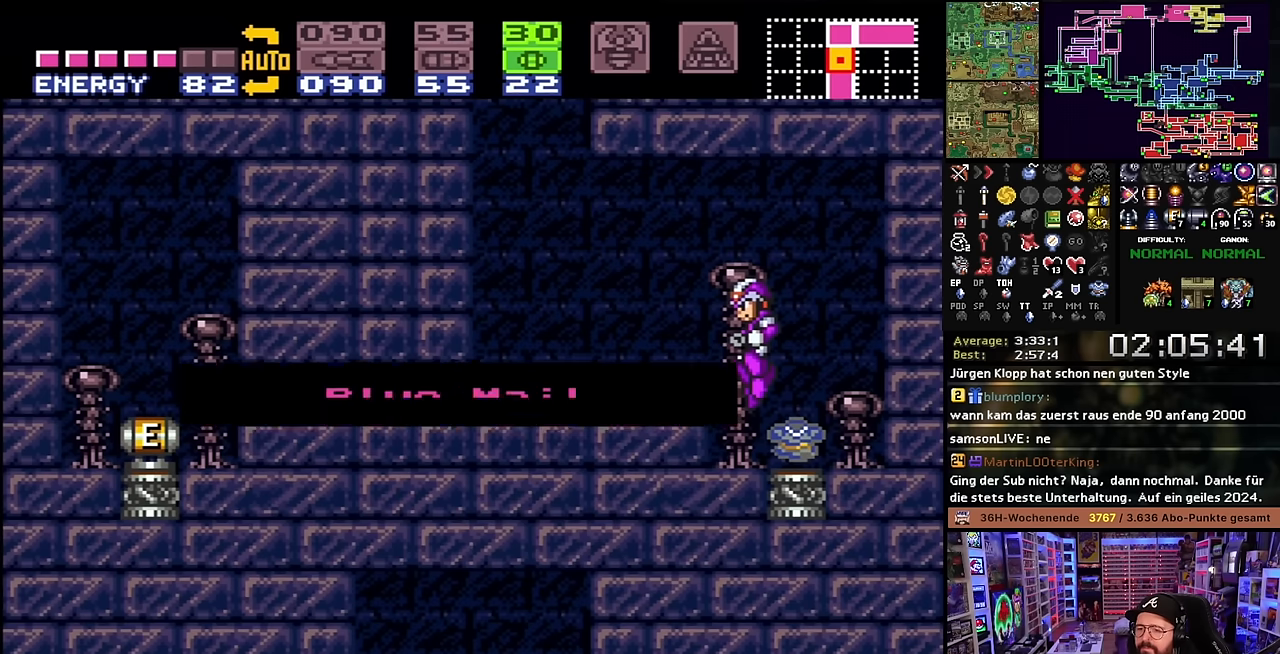
{"buttons": ["B"], "events": [[34, "B", "down"], [134, "B", "up"], [217, "B", "down"], [334, "B", "up"], [384, "B", "down"]]}
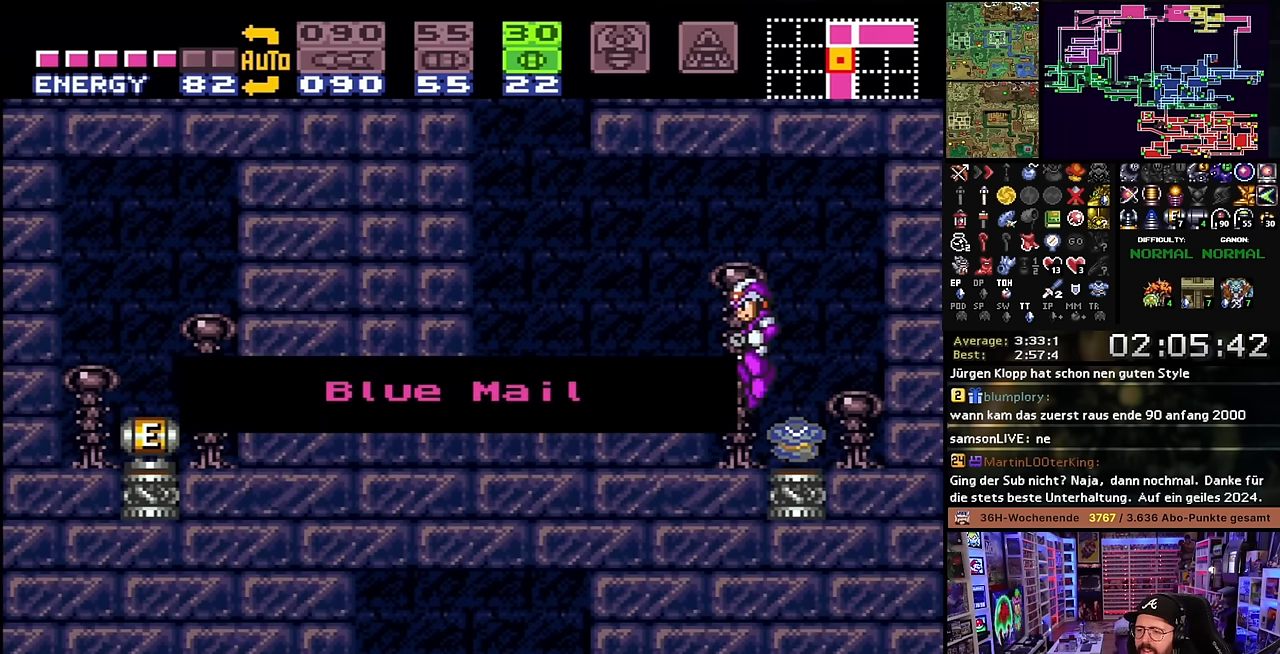
{"buttons": [], "events": [[17, "B", "up"]]}
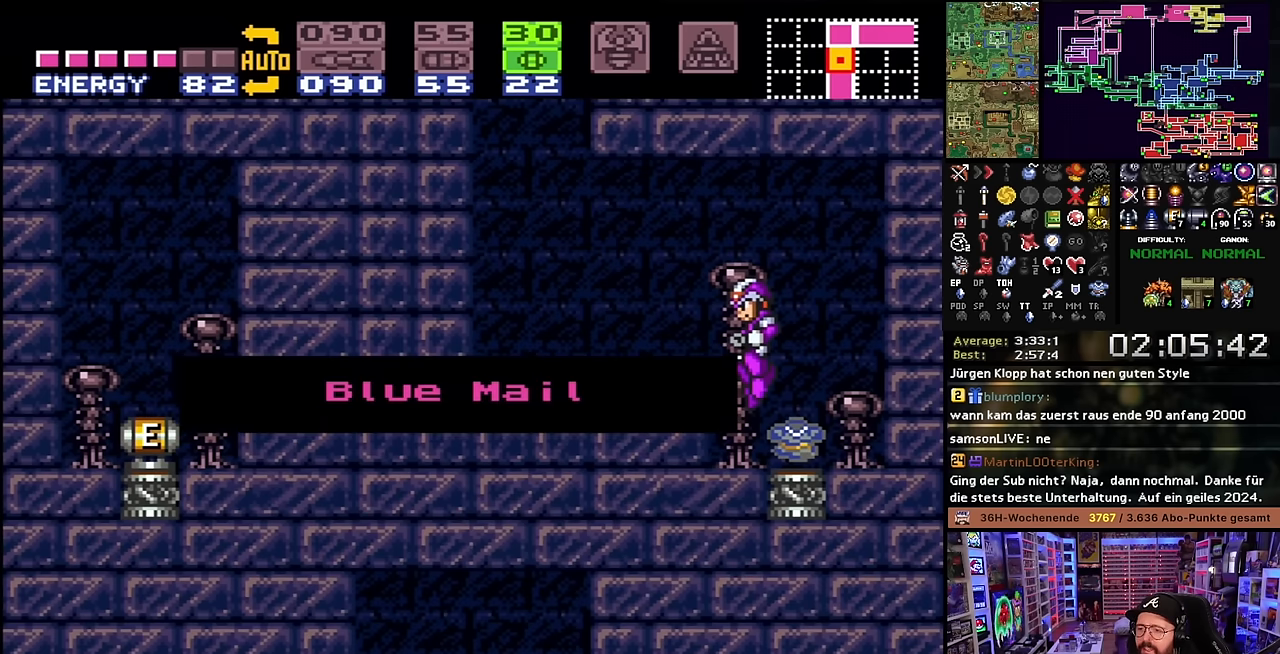
{"buttons": [], "events": [[300, "B", "down"], [467, "B", "up"]]}
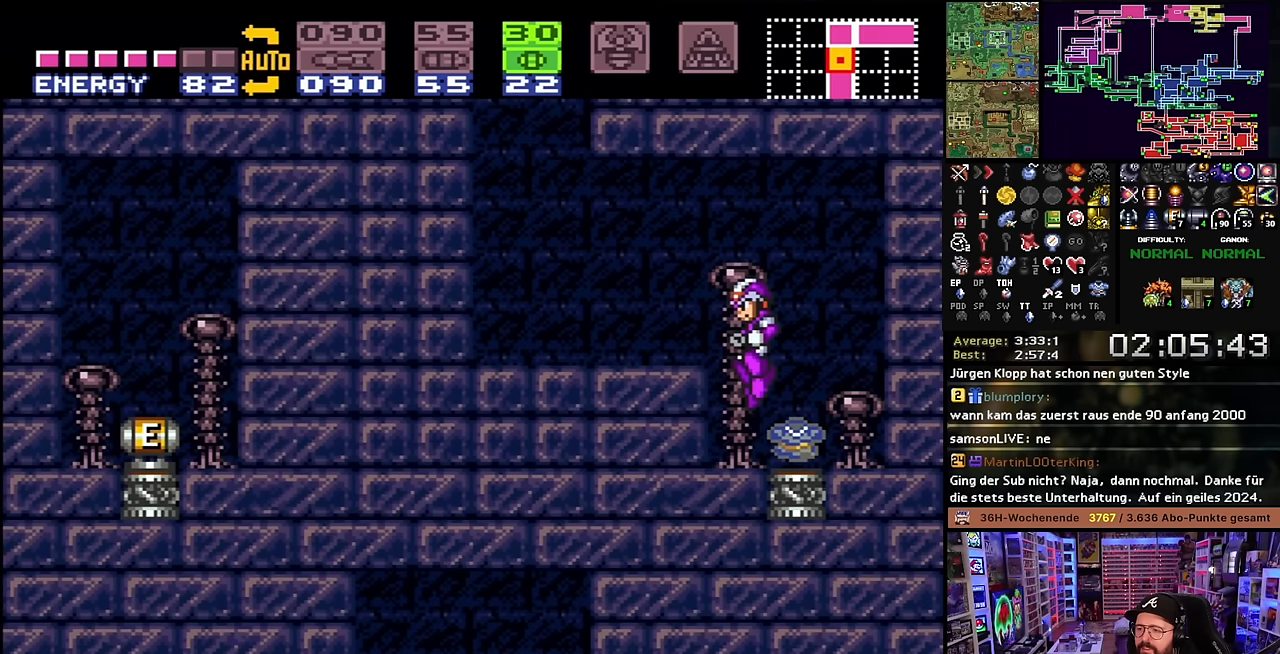
{"buttons": ["B", "DPAD_LEFT"], "events": [[367, "B", "down"], [467, "DPAD_LEFT", "down"]]}